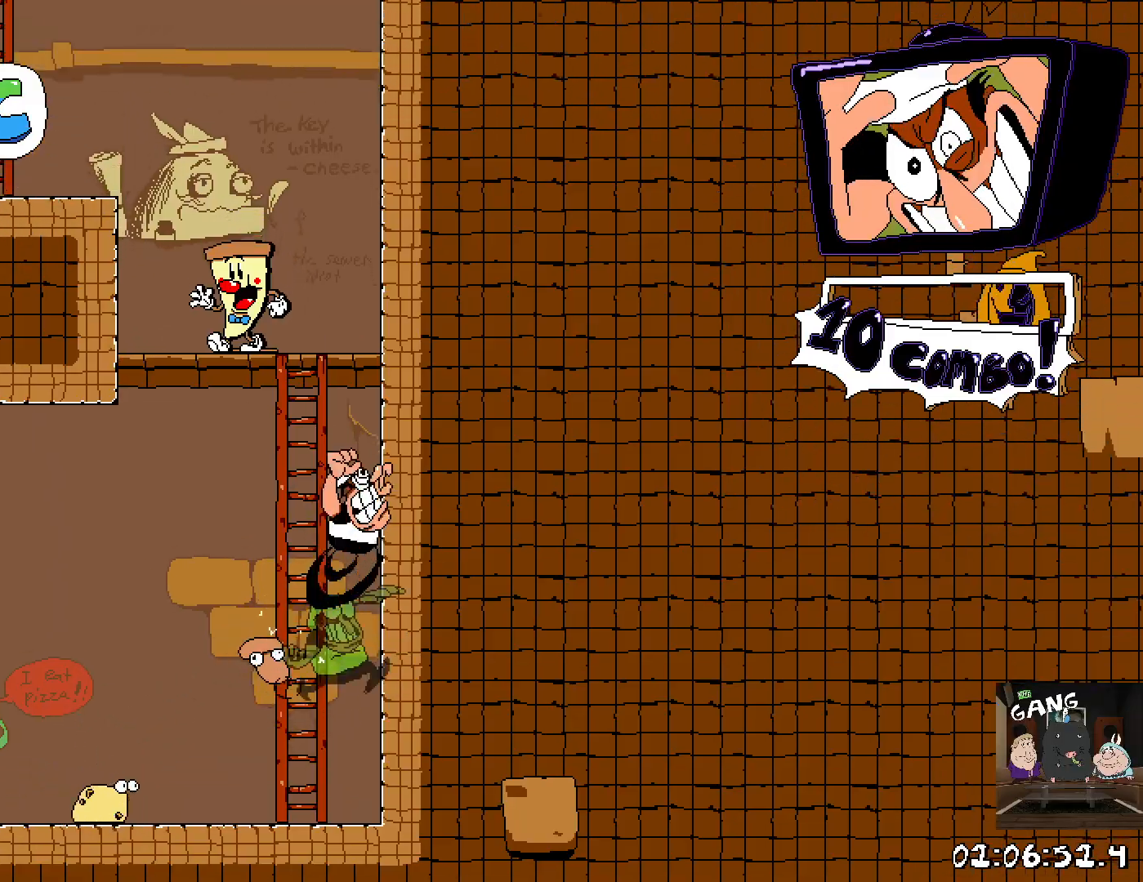
Gameplay with a controller (PlayStation layout); each line is a JSON object with the inputs held at the frame after it. "button_events" lists button changes between this image and that frame as [ms after this image, input, new state], when the widget could be followed in between (sticks are given only as held states).
{"buttons": ["R2"], "left_stick": "left", "right_stick": "center", "button_events": [[217, "CROSS", "down"], [383, "CROSS", "up"]]}
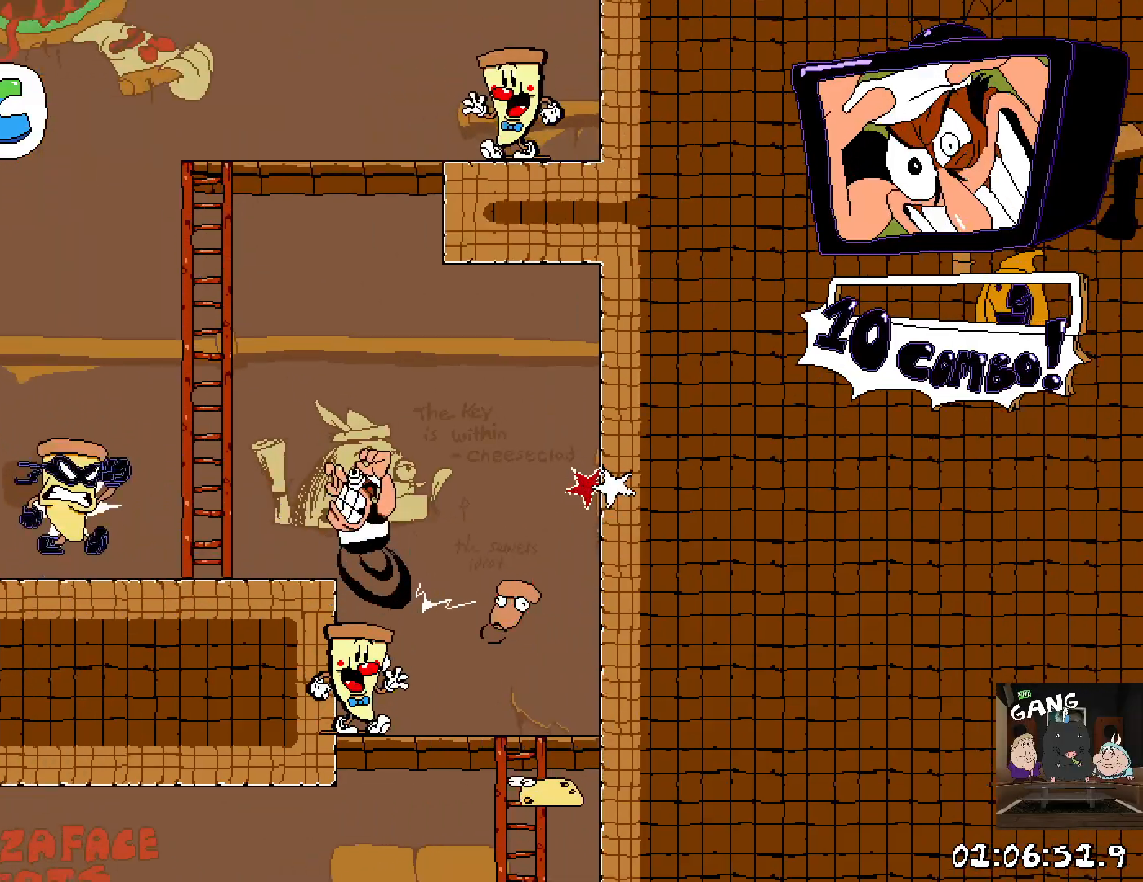
{"buttons": ["R2"], "left_stick": "right", "right_stick": "center", "button_events": [[217, "CROSS", "down"], [383, "CROSS", "up"]]}
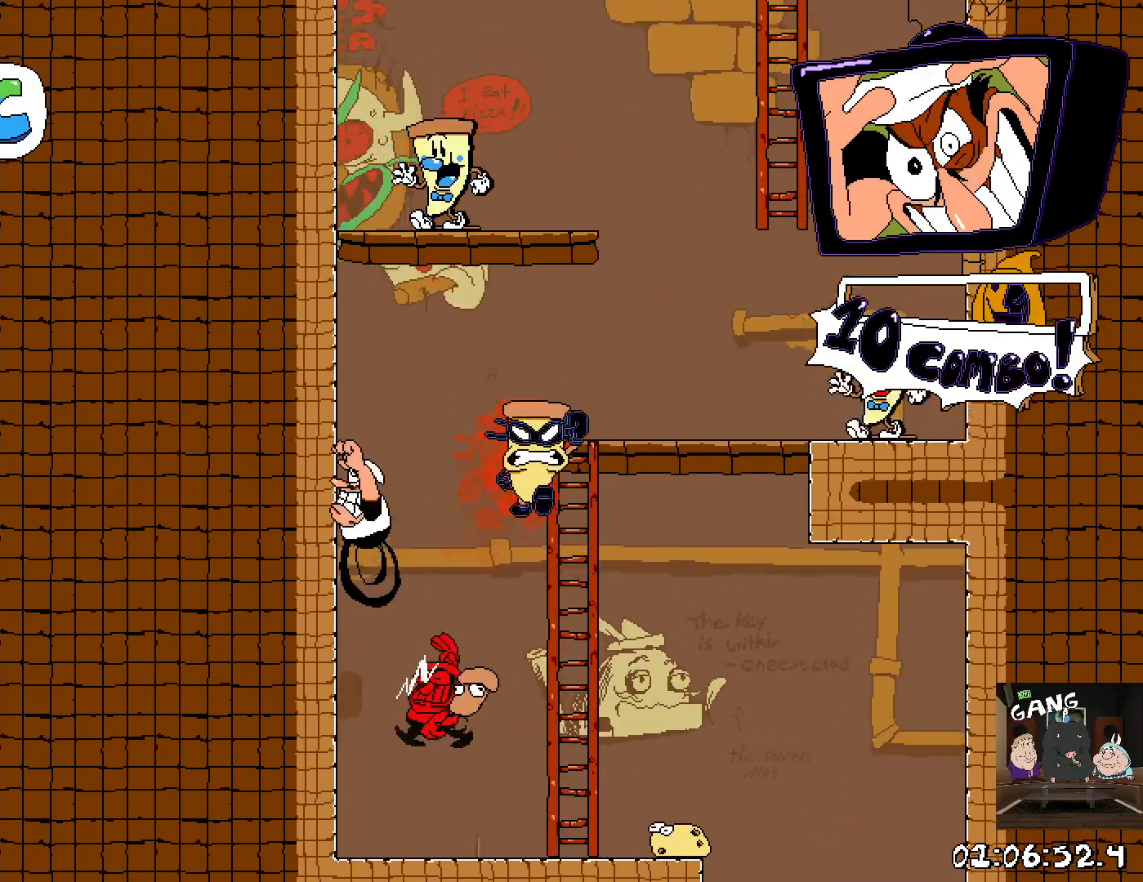
{"buttons": ["CROSS", "R2"], "left_stick": "right", "right_stick": "center", "button_events": [[17, "CROSS", "down"]]}
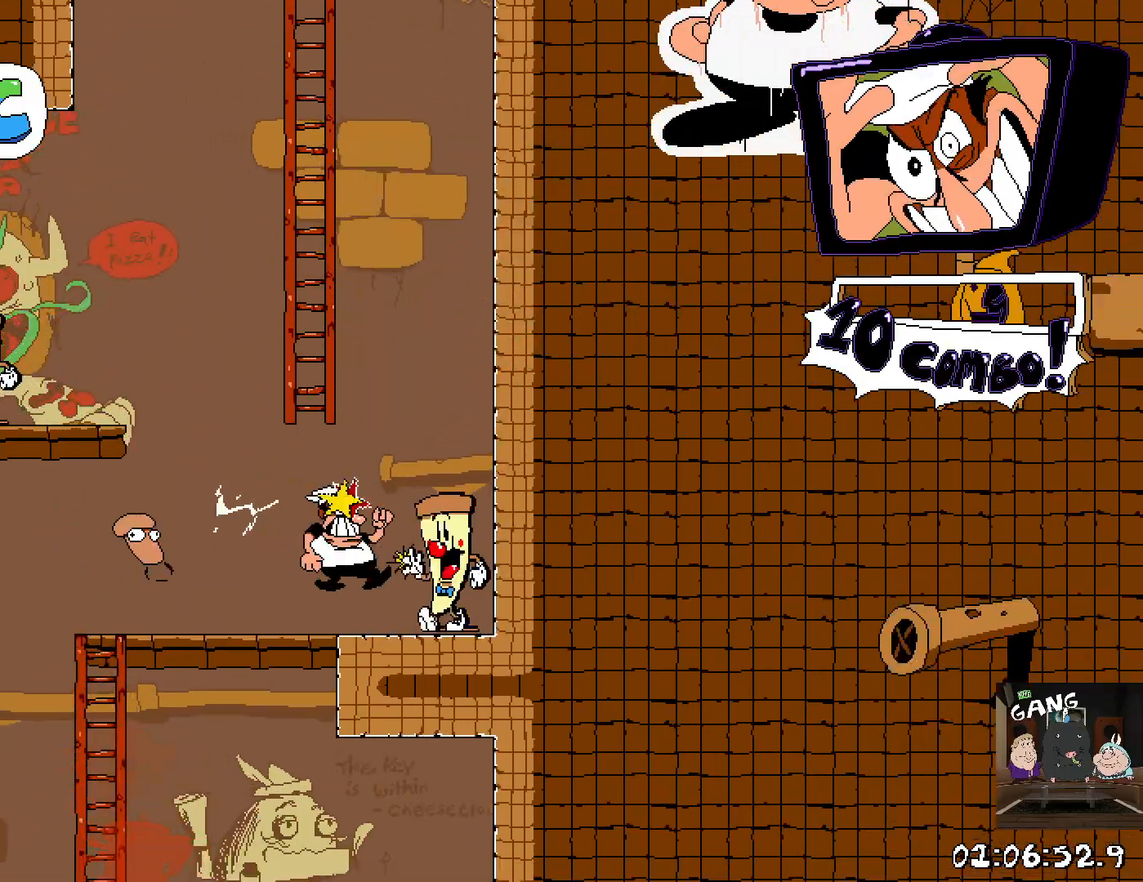
{"buttons": ["R2"], "left_stick": "right", "right_stick": "center", "button_events": [[17, "CROSS", "up"], [117, "CROSS", "down"], [267, "CROSS", "up"]]}
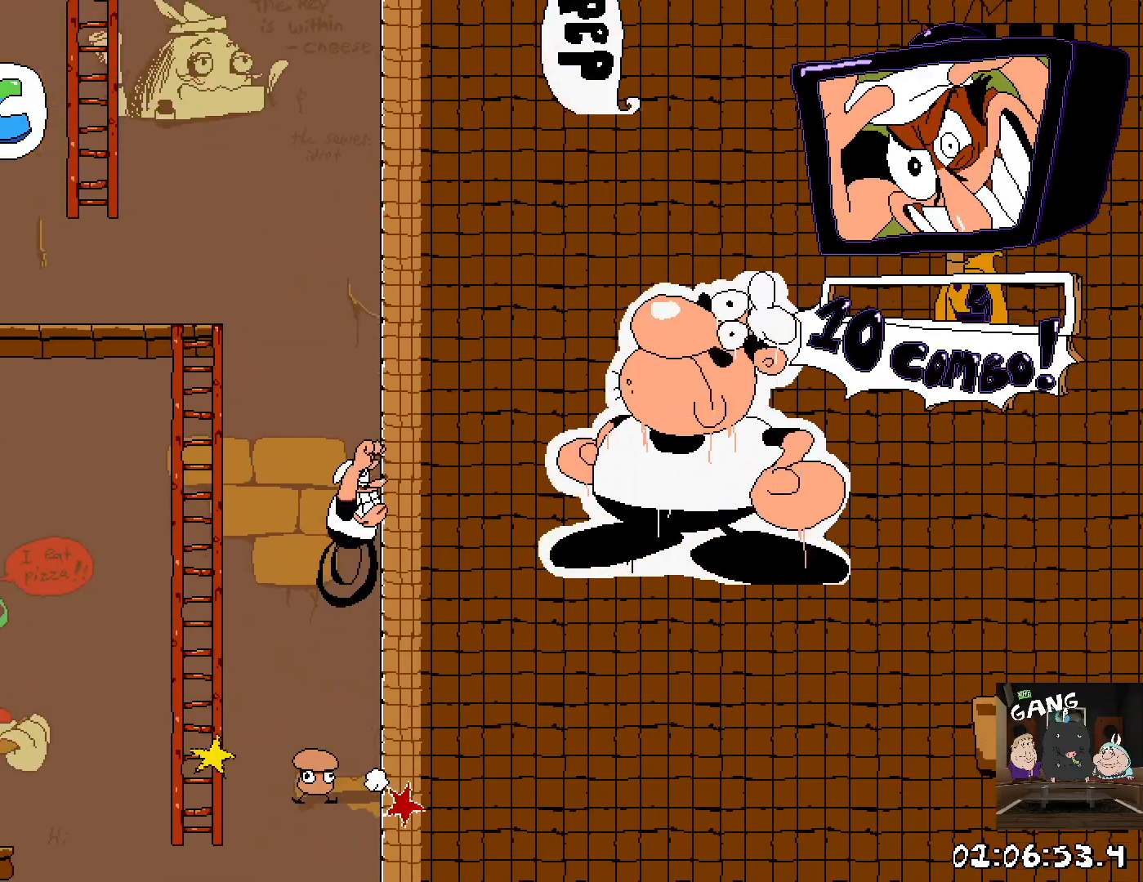
{"buttons": ["R2"], "left_stick": "left", "right_stick": "center", "button_events": [[317, "CROSS", "down"], [483, "CROSS", "up"]]}
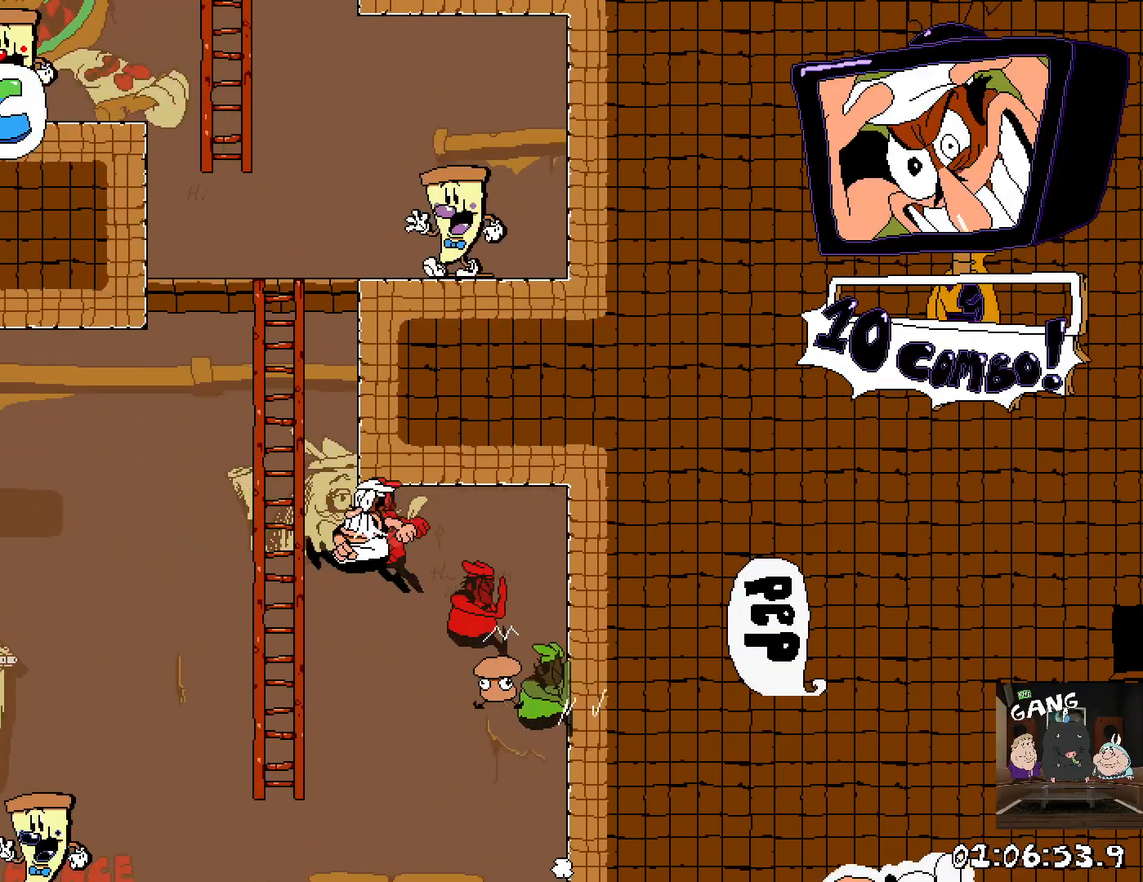
{"buttons": ["R2"], "left_stick": "up", "right_stick": "center", "button_events": []}
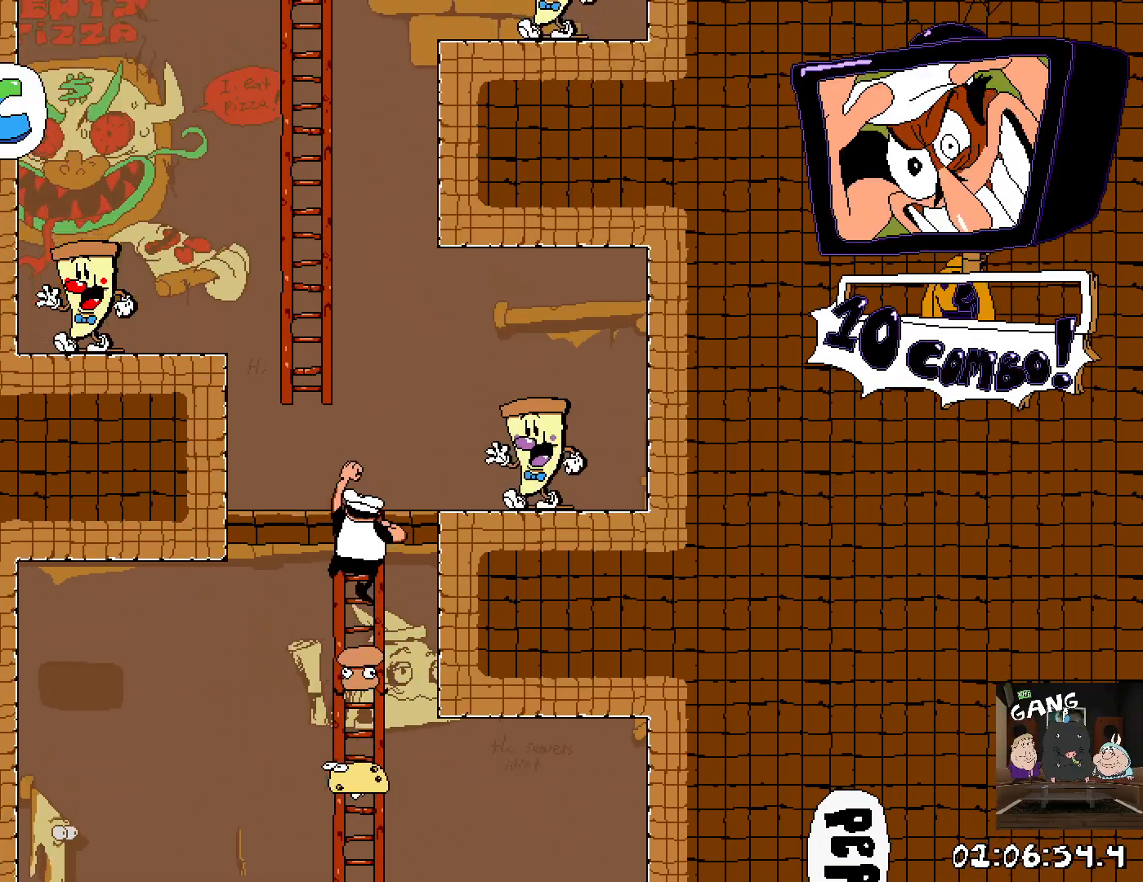
{"buttons": ["R2"], "left_stick": "up-right", "right_stick": "center", "button_events": [[133, "CROSS", "down"], [333, "CROSS", "up"]]}
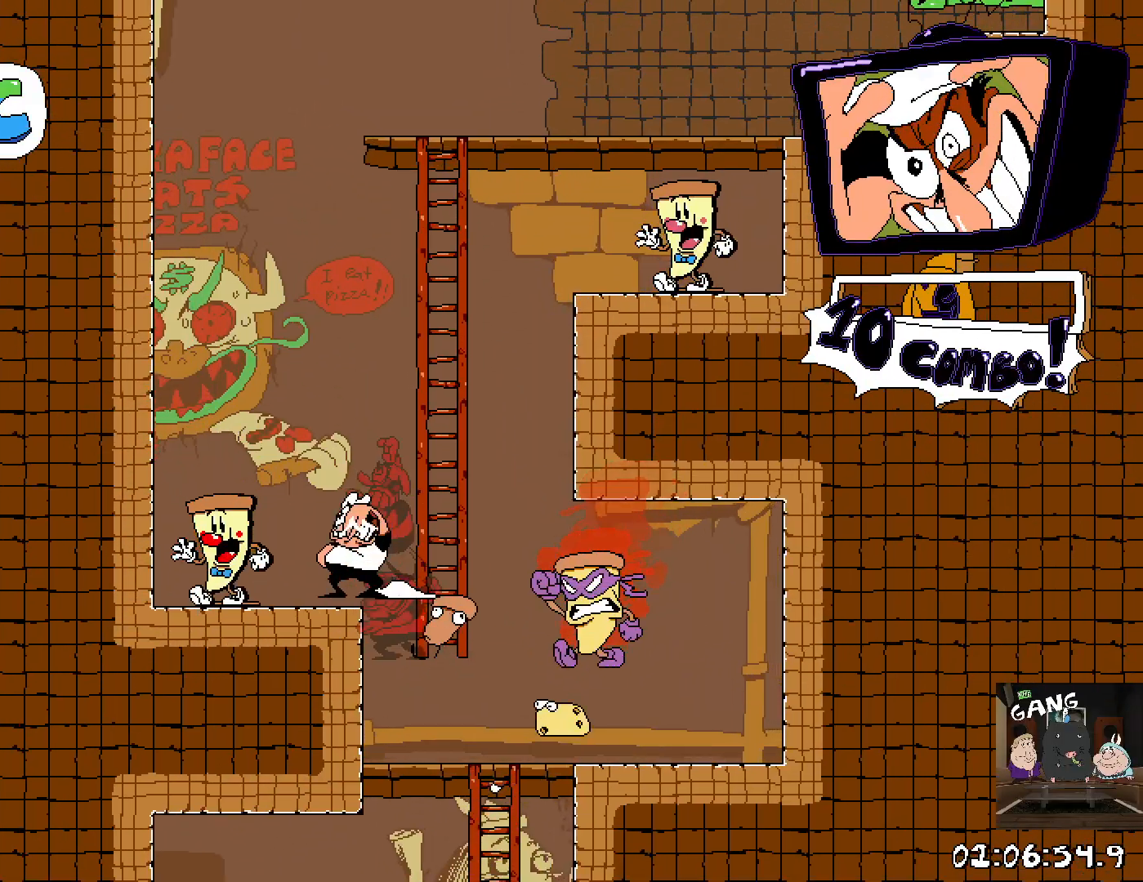
{"buttons": ["CROSS", "R2"], "left_stick": "up", "right_stick": "center", "button_events": [[317, "CROSS", "down"]]}
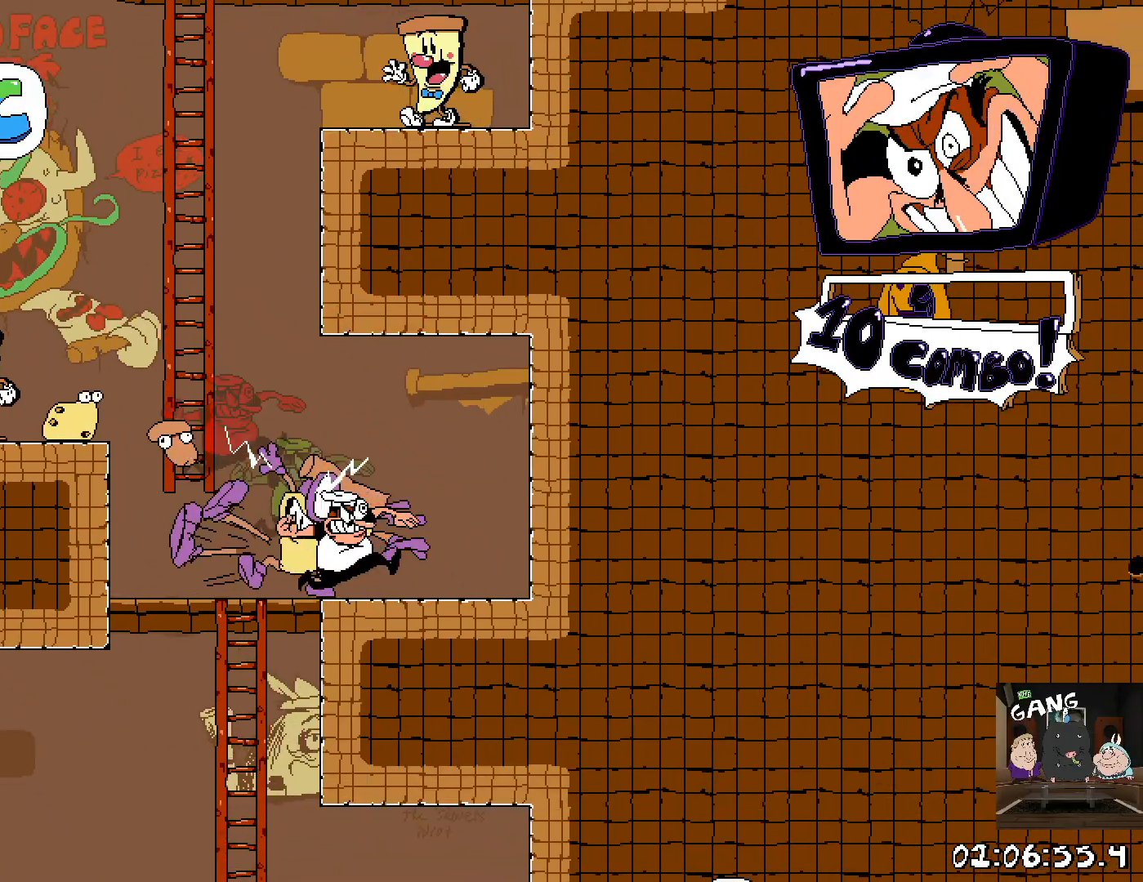
{"buttons": ["CROSS", "R2"], "left_stick": "up", "right_stick": "center", "button_events": [[33, "CROSS", "up"], [433, "CROSS", "down"]]}
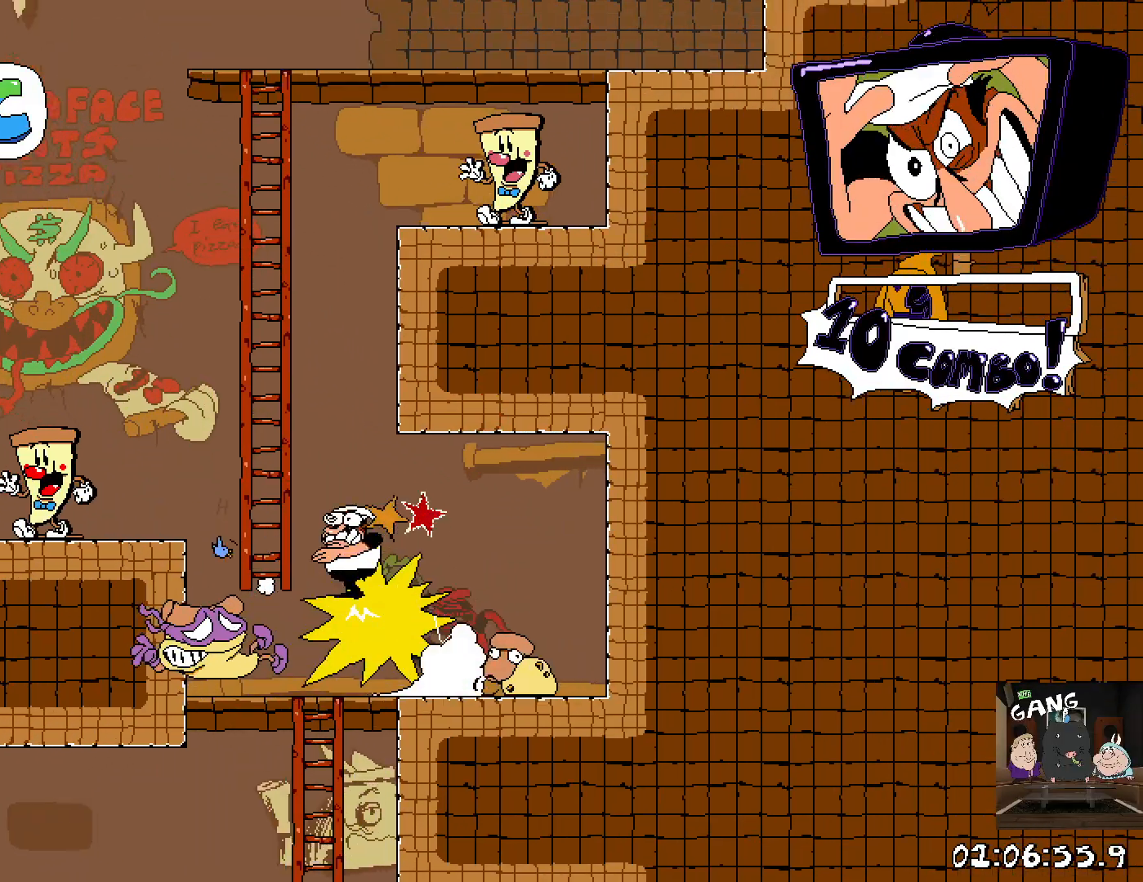
{"buttons": ["R2"], "left_stick": "up", "right_stick": "center", "button_events": [[117, "CROSS", "up"]]}
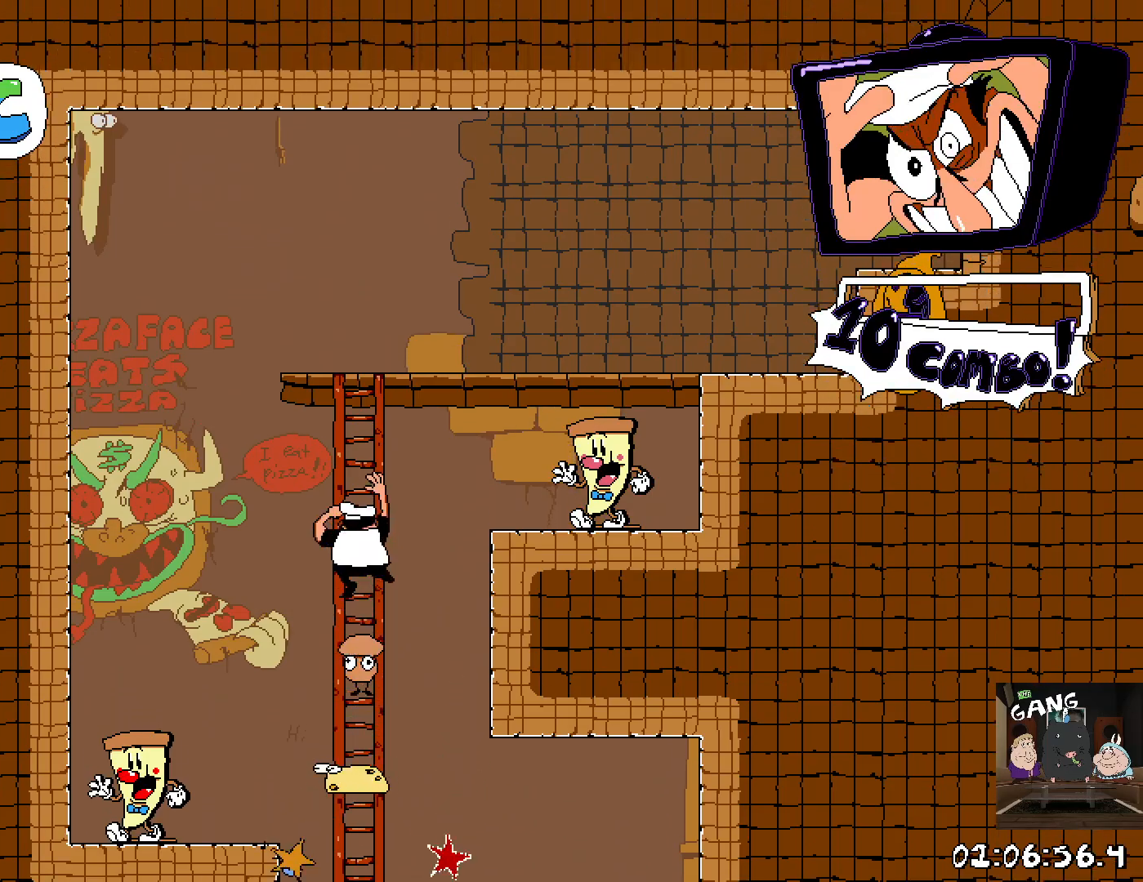
{"buttons": ["CROSS", "SQUARE", "R2"], "left_stick": "right", "right_stick": "center", "button_events": [[133, "CROSS", "down"], [250, "SQUARE", "down"]]}
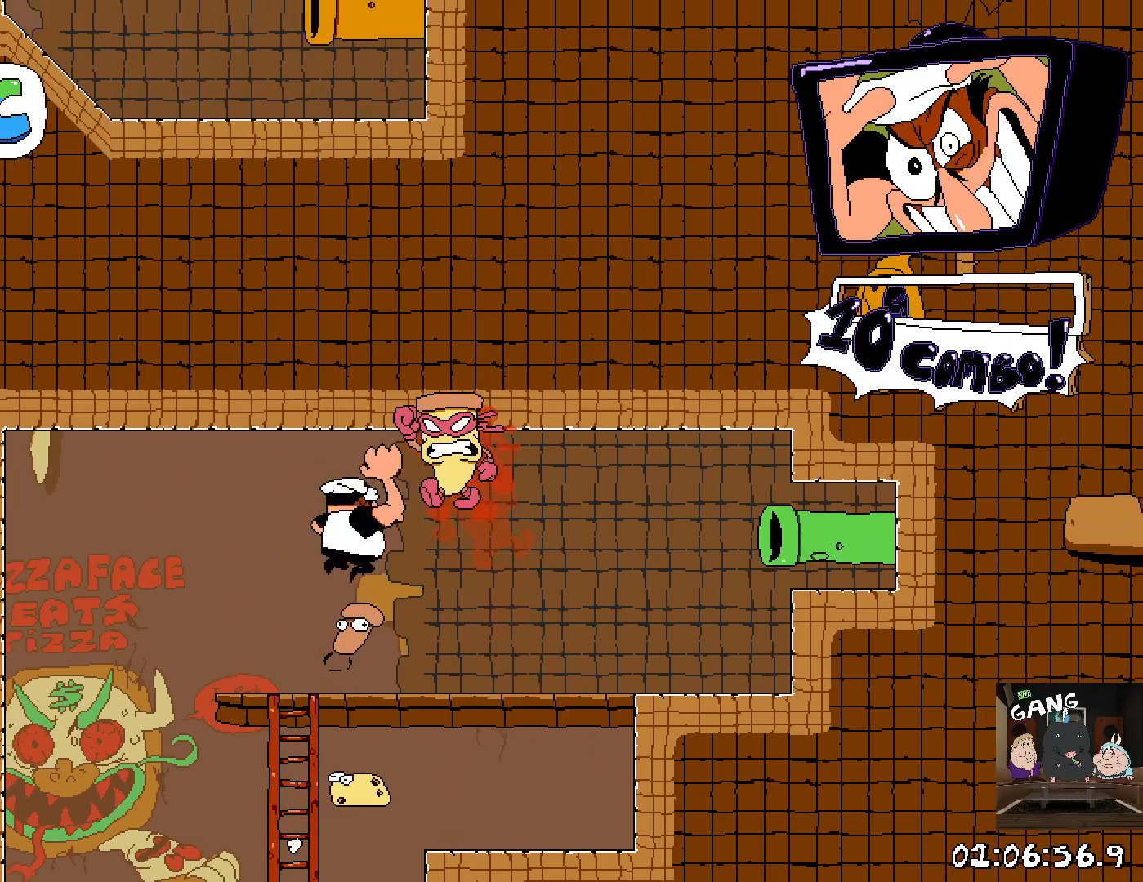
{"buttons": ["SQUARE", "R2"], "left_stick": "right", "right_stick": "center", "button_events": [[167, "CROSS", "up"], [167, "SQUARE", "up"], [367, "SQUARE", "down"]]}
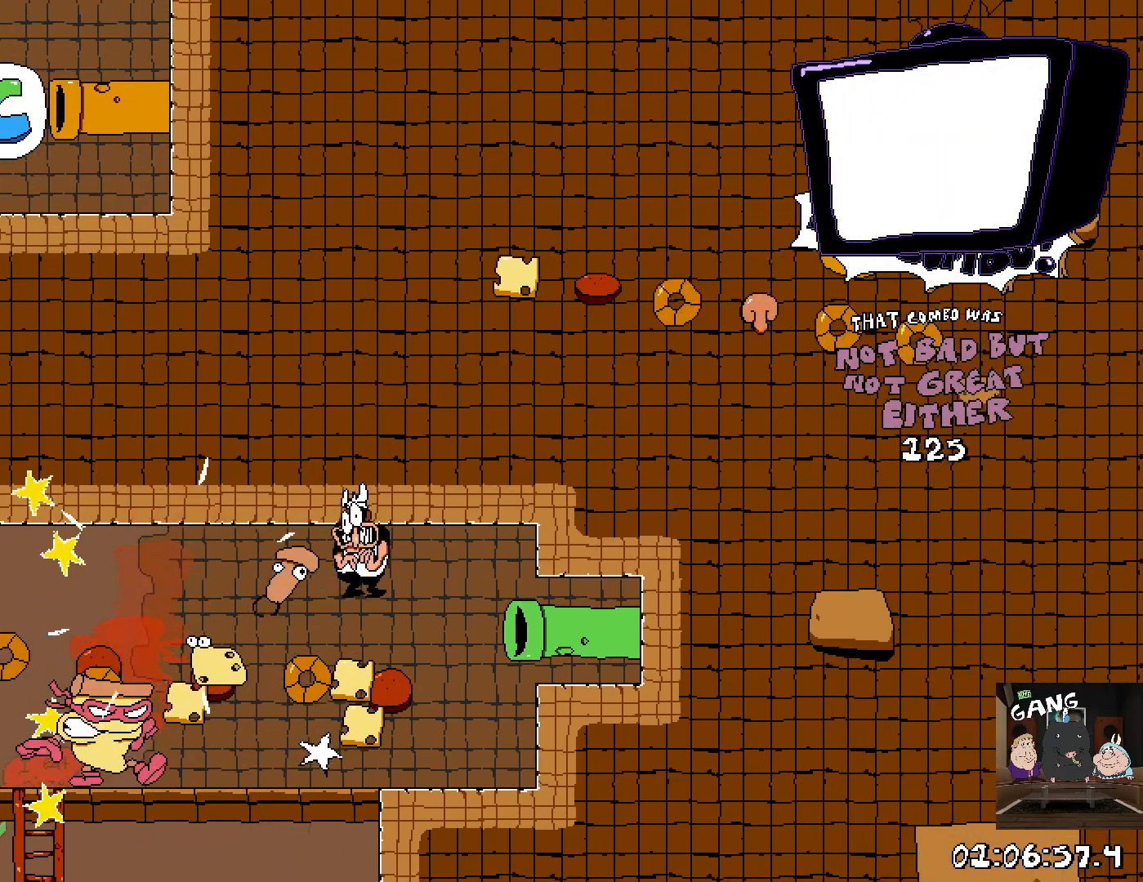
{"buttons": ["R2"], "left_stick": "up-left", "right_stick": "center", "button_events": [[33, "SQUARE", "up"], [217, "SQUARE", "down"], [367, "SQUARE", "up"]]}
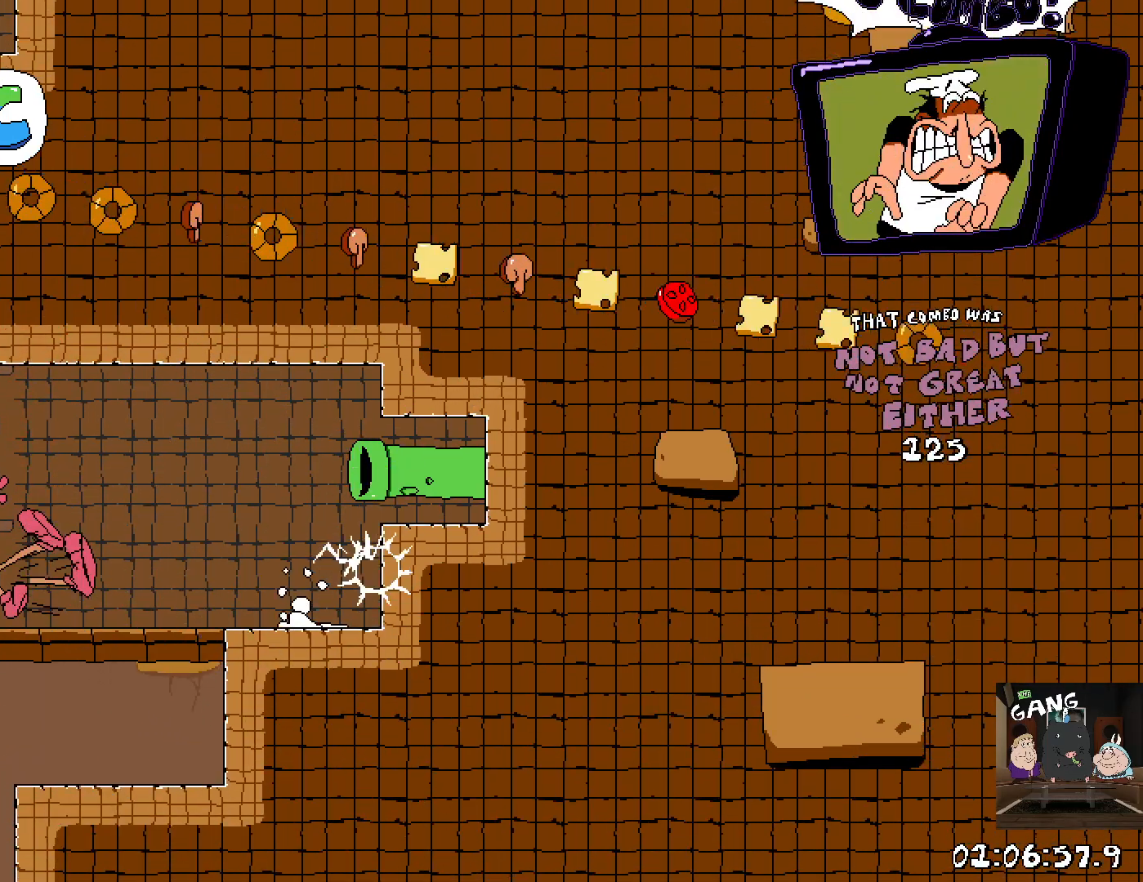
{"buttons": ["CROSS", "SQUARE"], "left_stick": "right", "right_stick": "center", "button_events": [[33, "R2", "up"], [267, "CROSS", "down"], [417, "SQUARE", "down"]]}
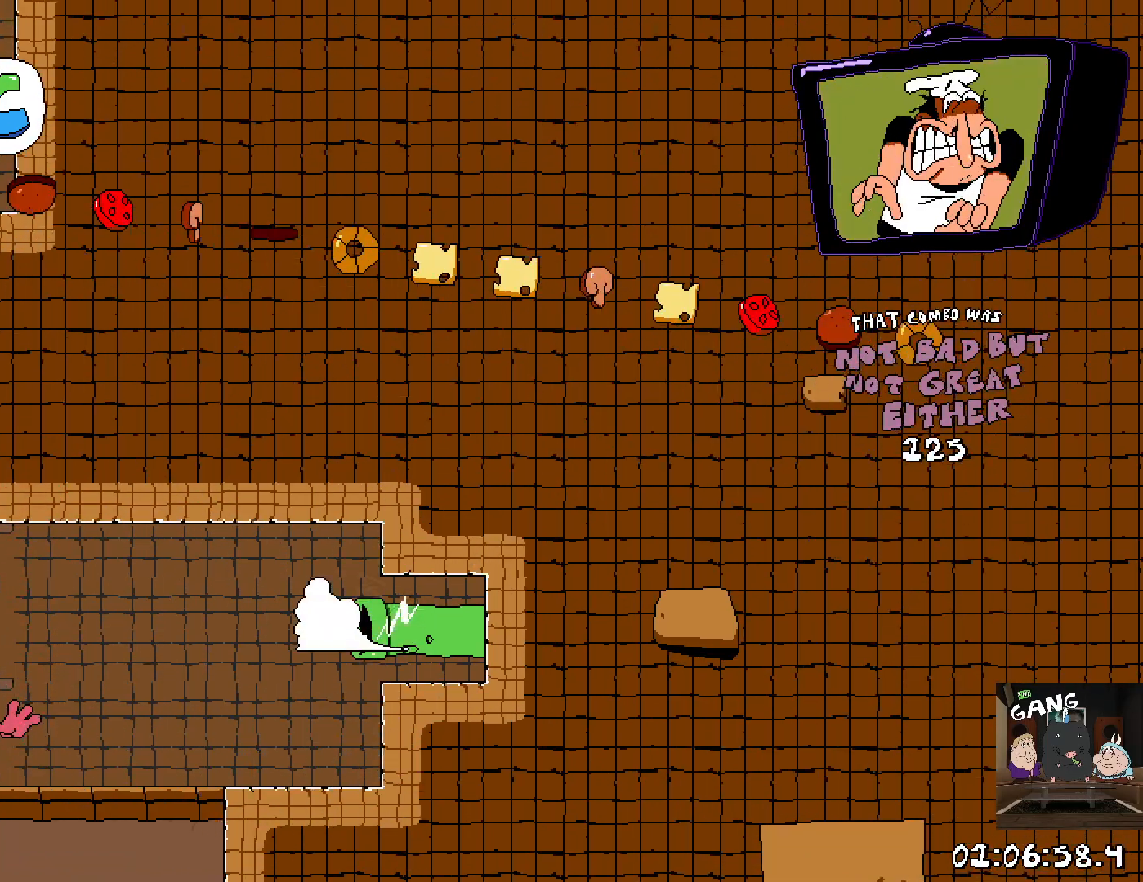
{"buttons": ["SQUARE"], "left_stick": "center", "right_stick": "center", "button_events": [[33, "CROSS", "up"], [67, "SQUARE", "up"], [417, "SQUARE", "down"]]}
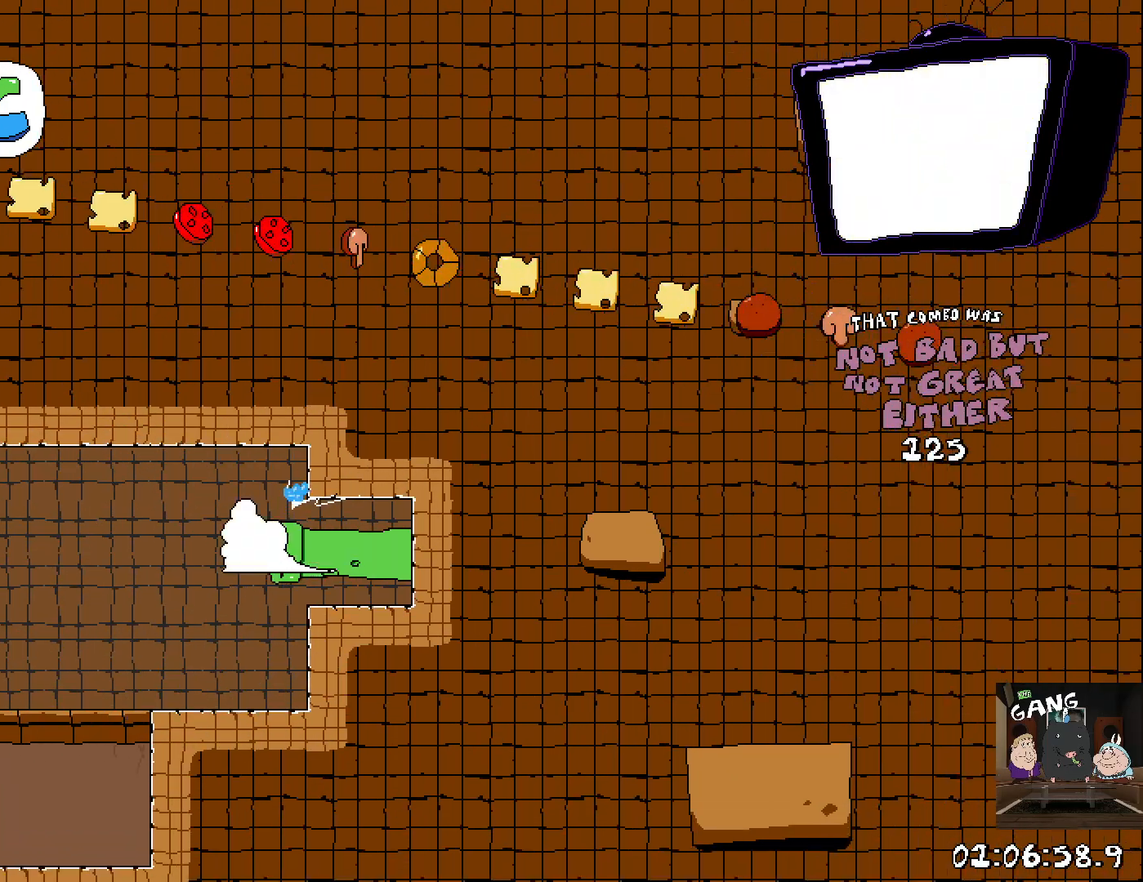
{"buttons": [], "left_stick": "center", "right_stick": "center", "button_events": [[83, "SQUARE", "up"], [267, "SQUARE", "down"], [350, "SQUARE", "up"]]}
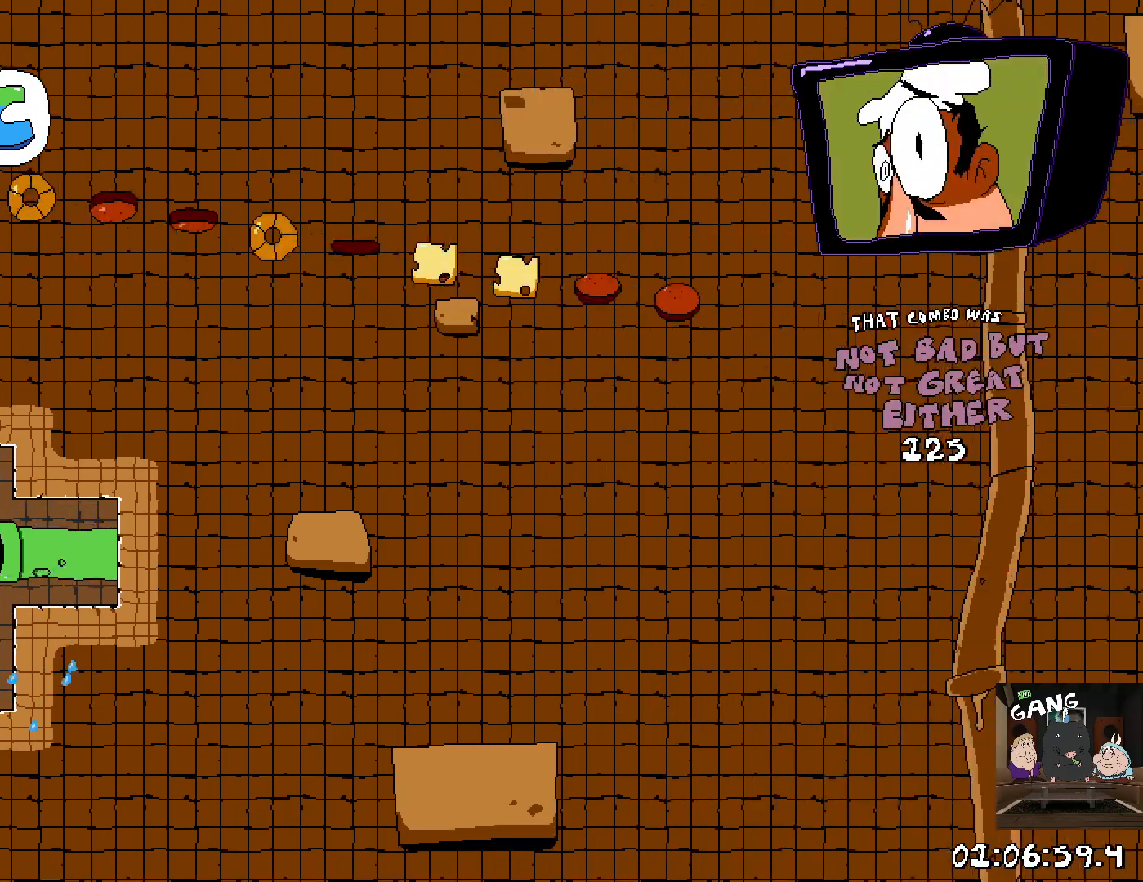
{"buttons": [], "left_stick": "center", "right_stick": "center", "button_events": []}
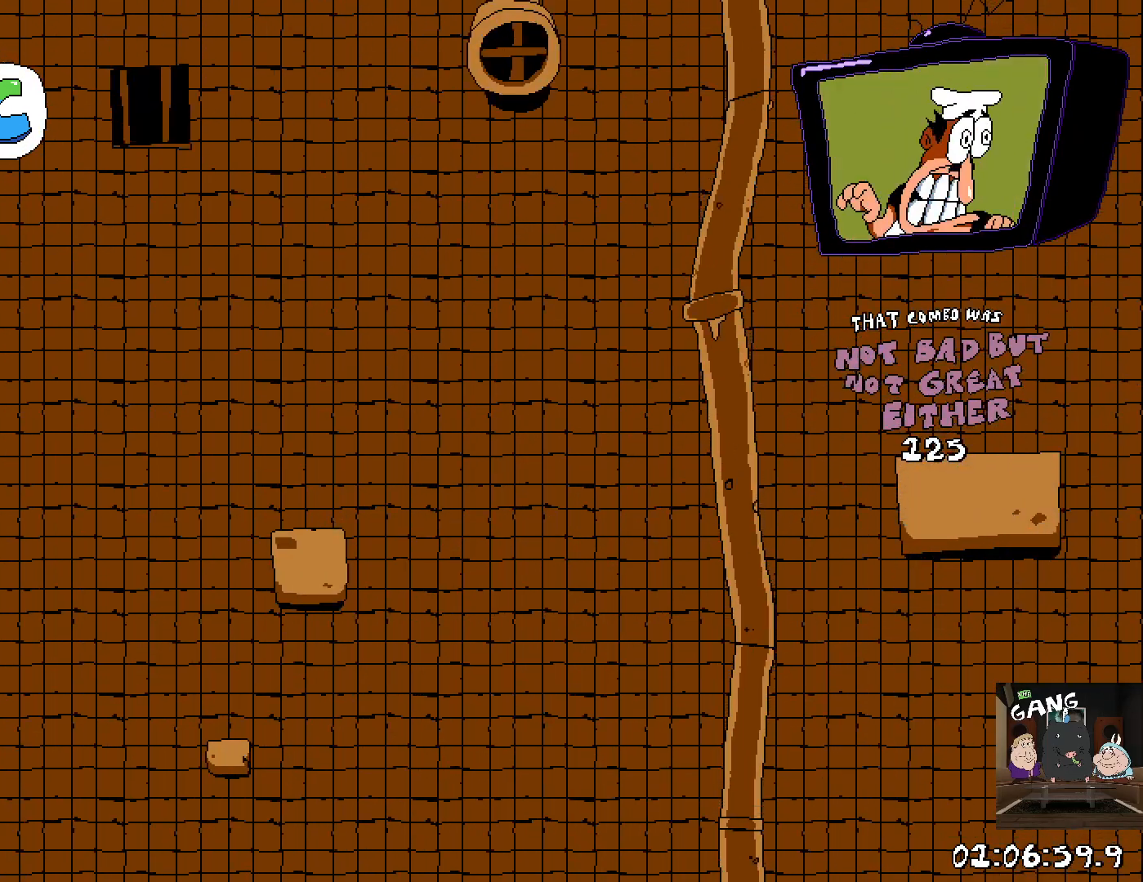
{"buttons": [], "left_stick": "center", "right_stick": "center", "button_events": []}
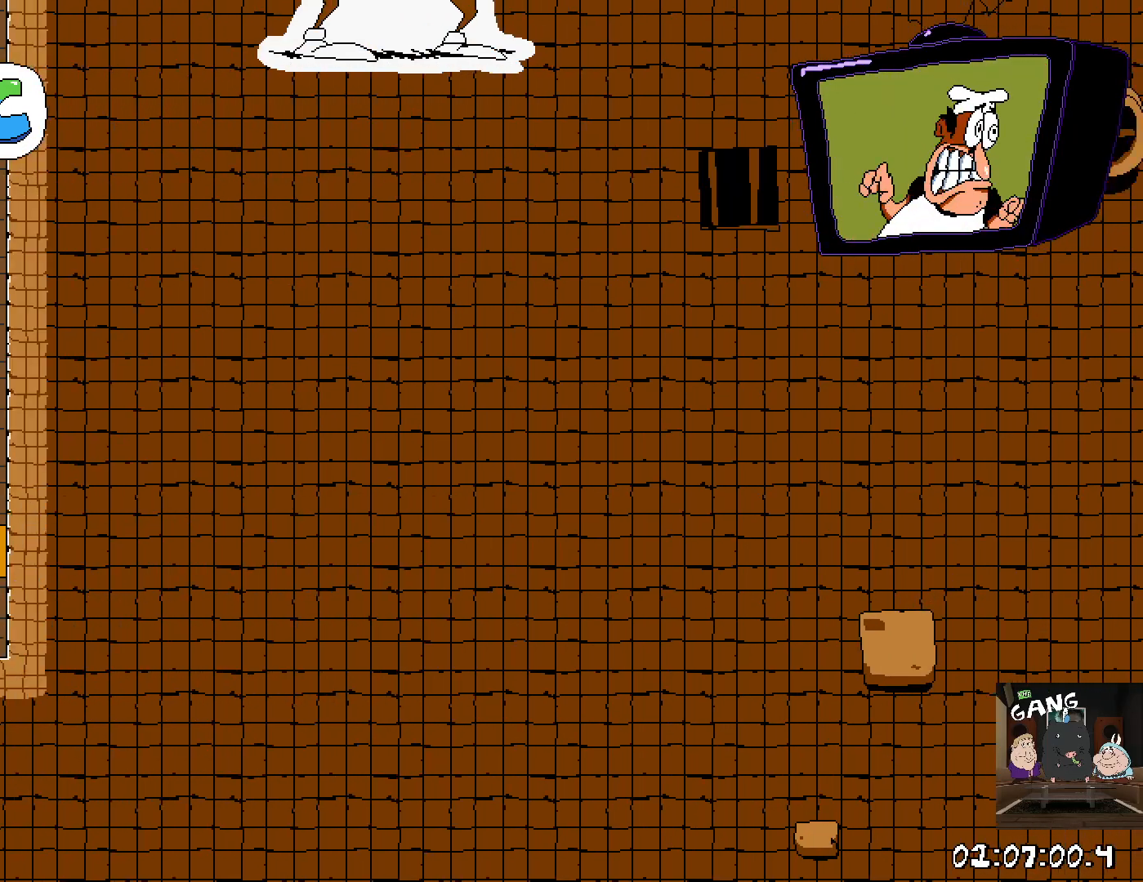
{"buttons": [], "left_stick": "center", "right_stick": "center", "button_events": []}
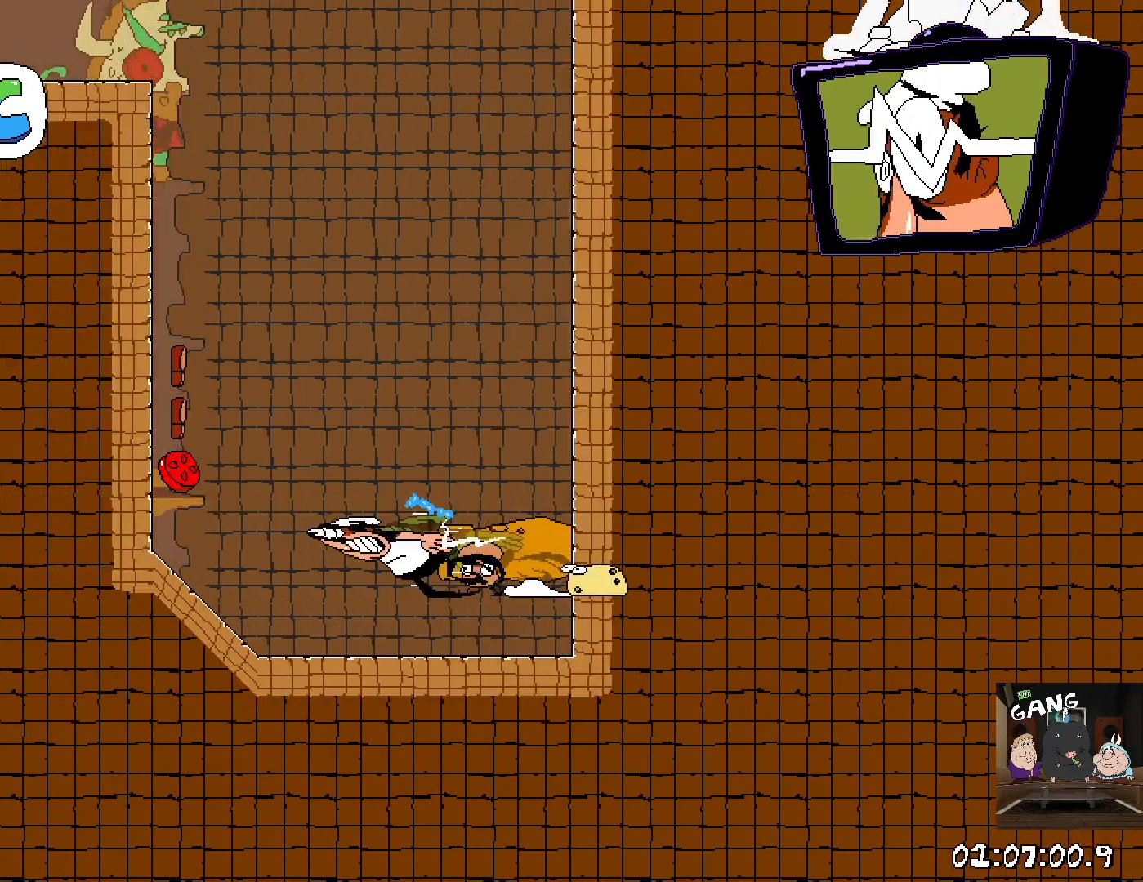
{"buttons": ["R2"], "left_stick": "up-left", "right_stick": "center", "button_events": [[83, "R2", "down"]]}
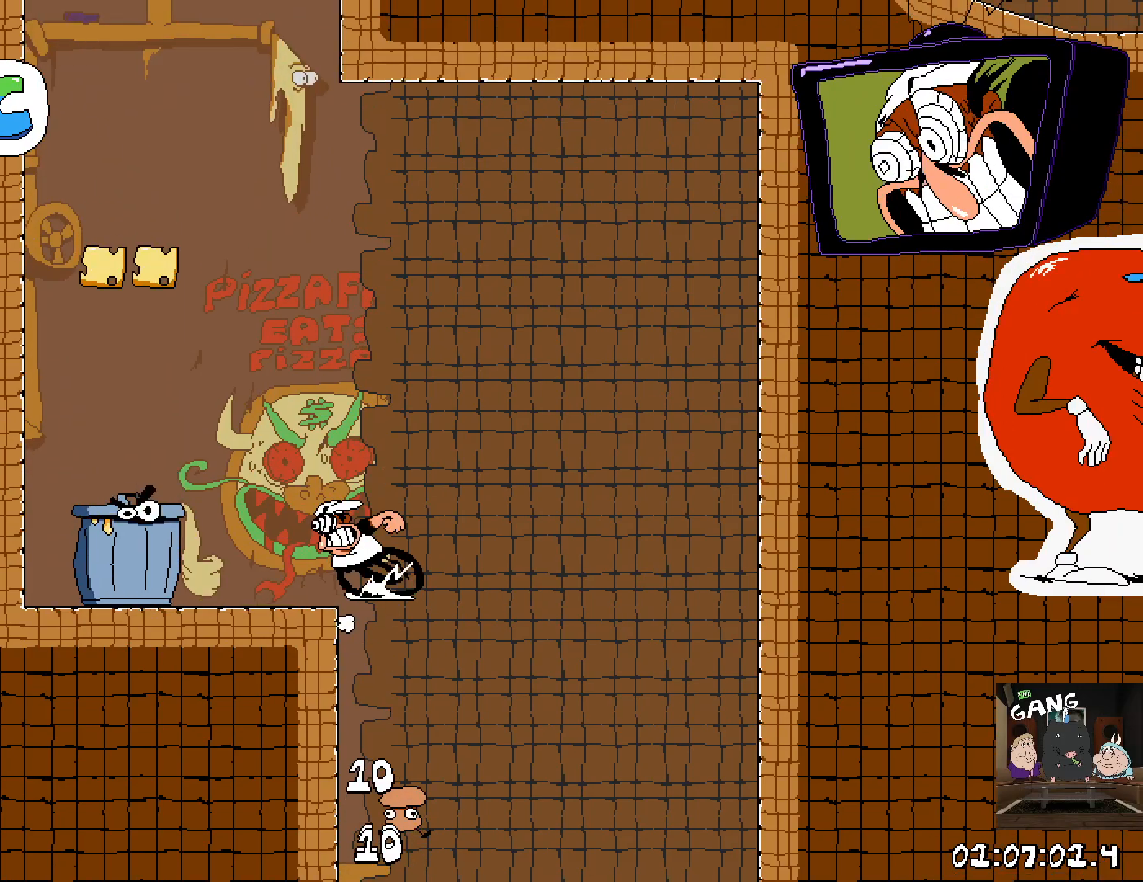
{"buttons": ["R2"], "left_stick": "center", "right_stick": "center", "button_events": [[33, "CROSS", "down"], [133, "CROSS", "up"]]}
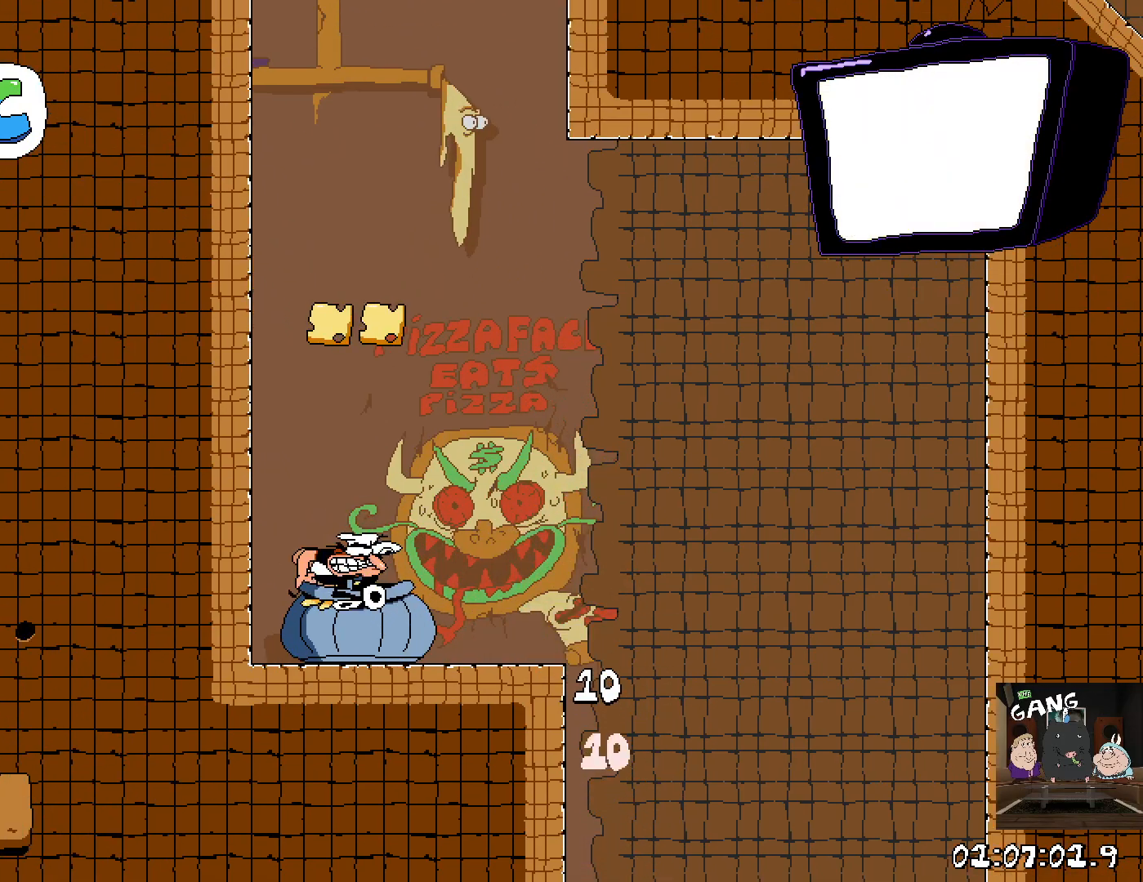
{"buttons": ["R2"], "left_stick": "right", "right_stick": "center", "button_events": []}
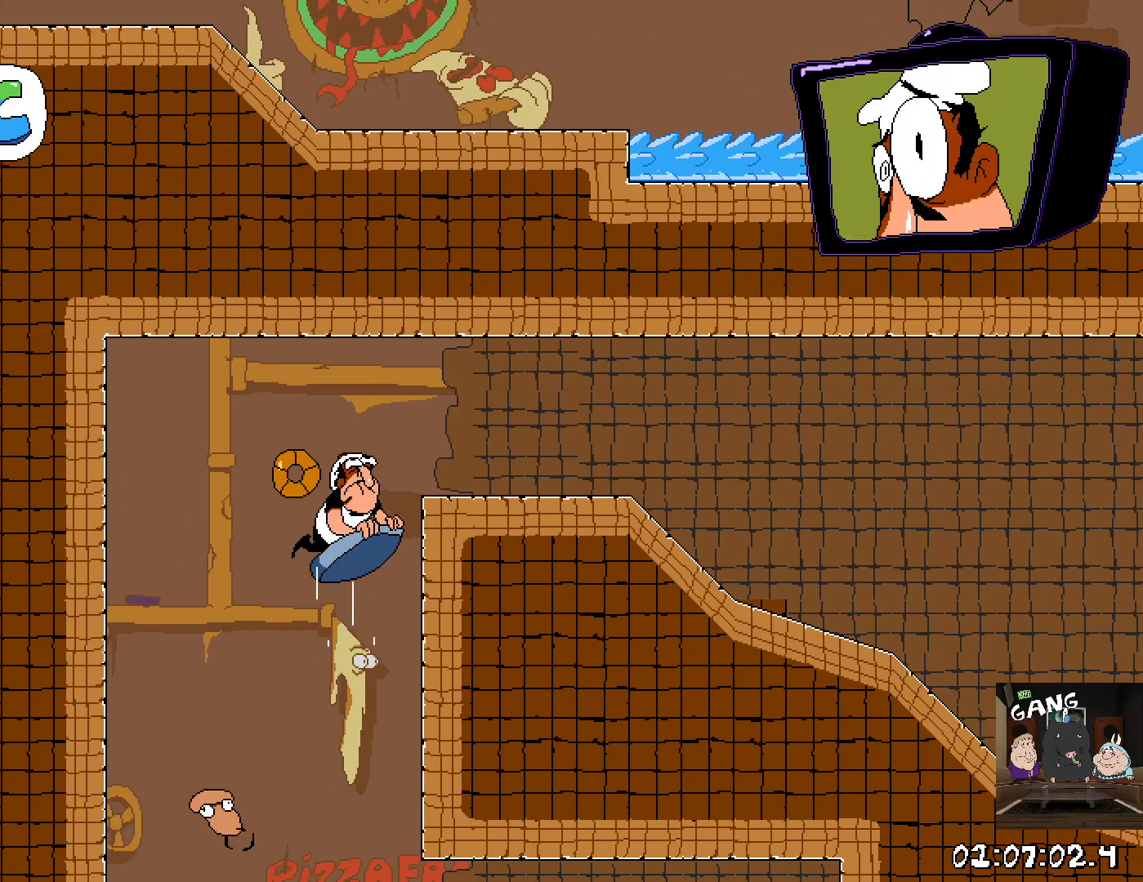
{"buttons": ["R2"], "left_stick": "right", "right_stick": "center", "button_events": []}
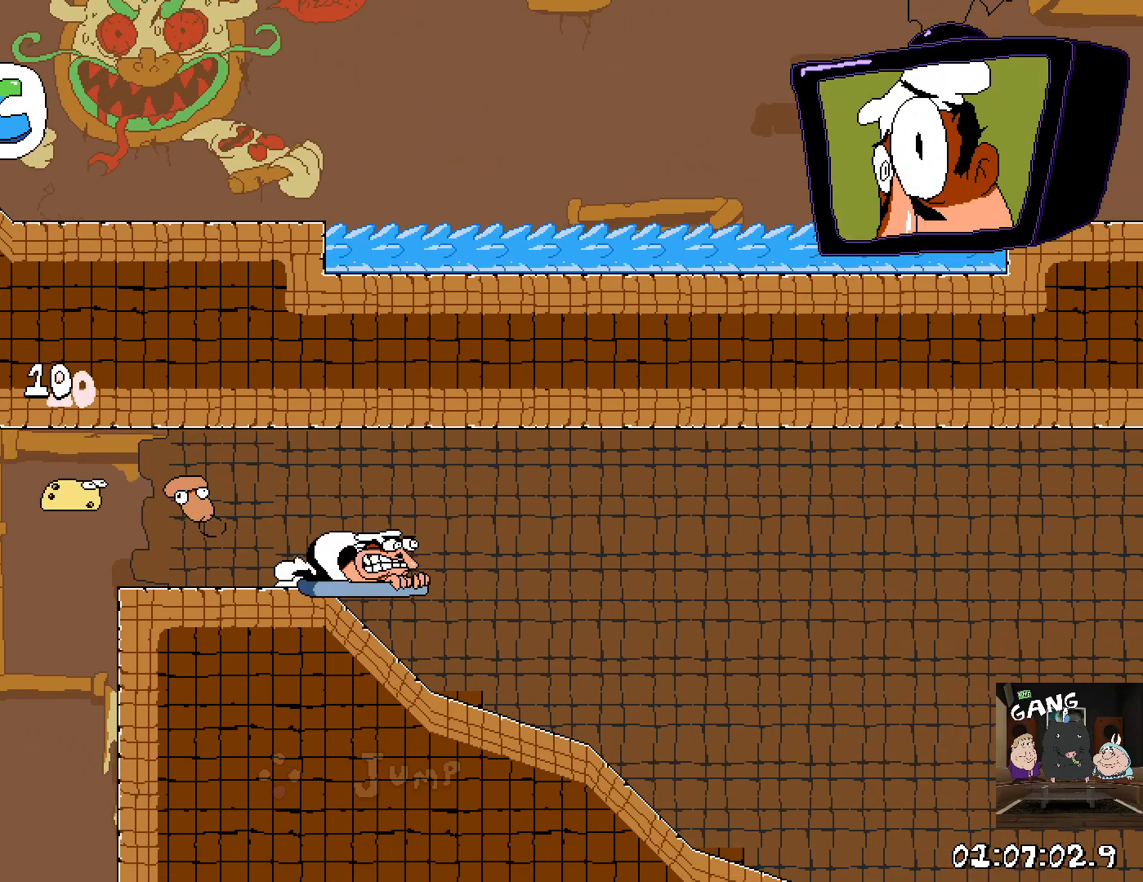
{"buttons": ["R2"], "left_stick": "right", "right_stick": "center", "button_events": []}
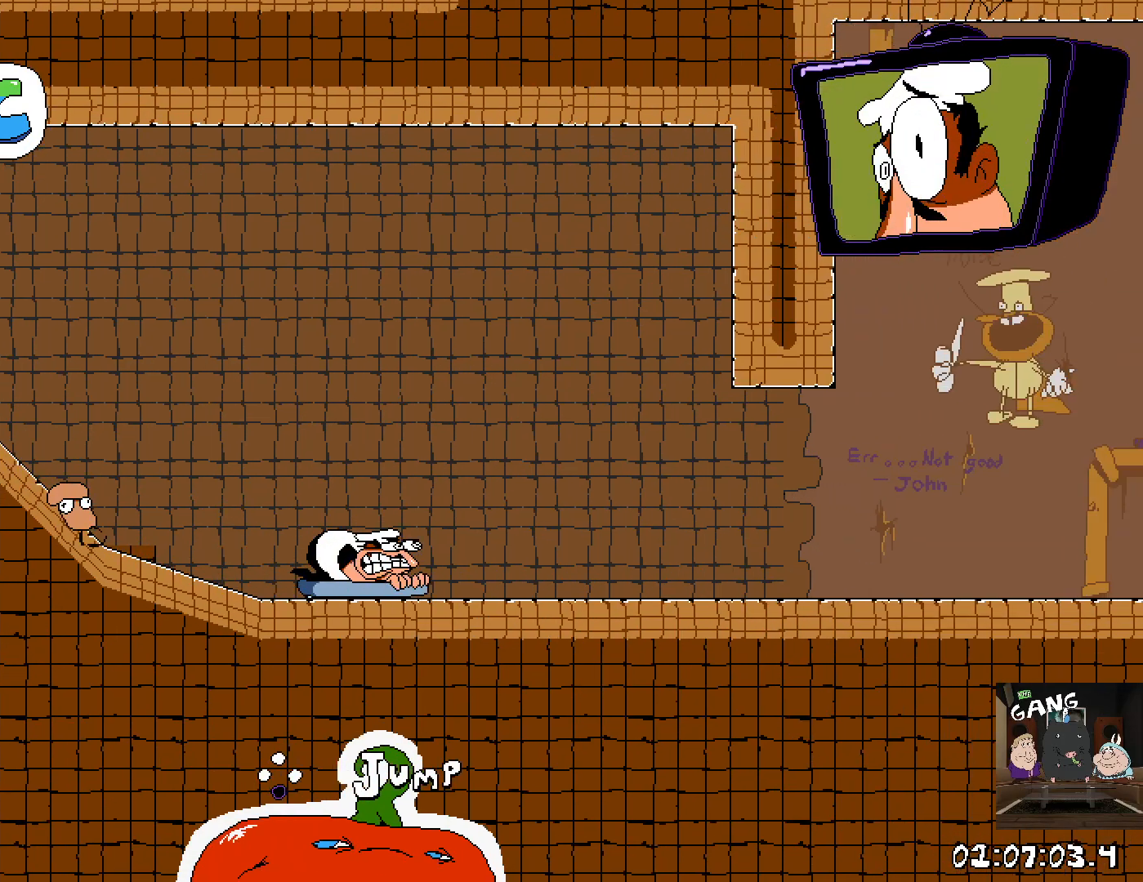
{"buttons": ["R2"], "left_stick": "right", "right_stick": "center", "button_events": []}
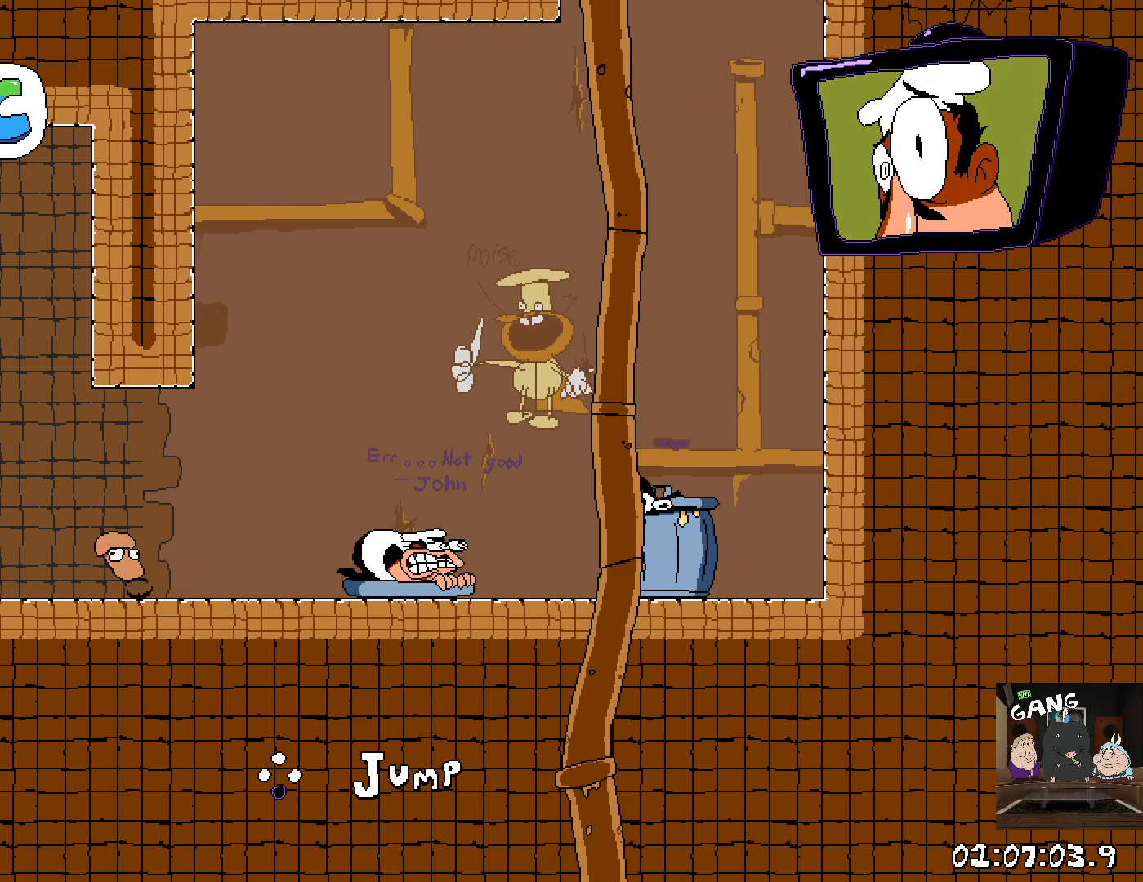
{"buttons": ["R2"], "left_stick": "center", "right_stick": "center", "button_events": []}
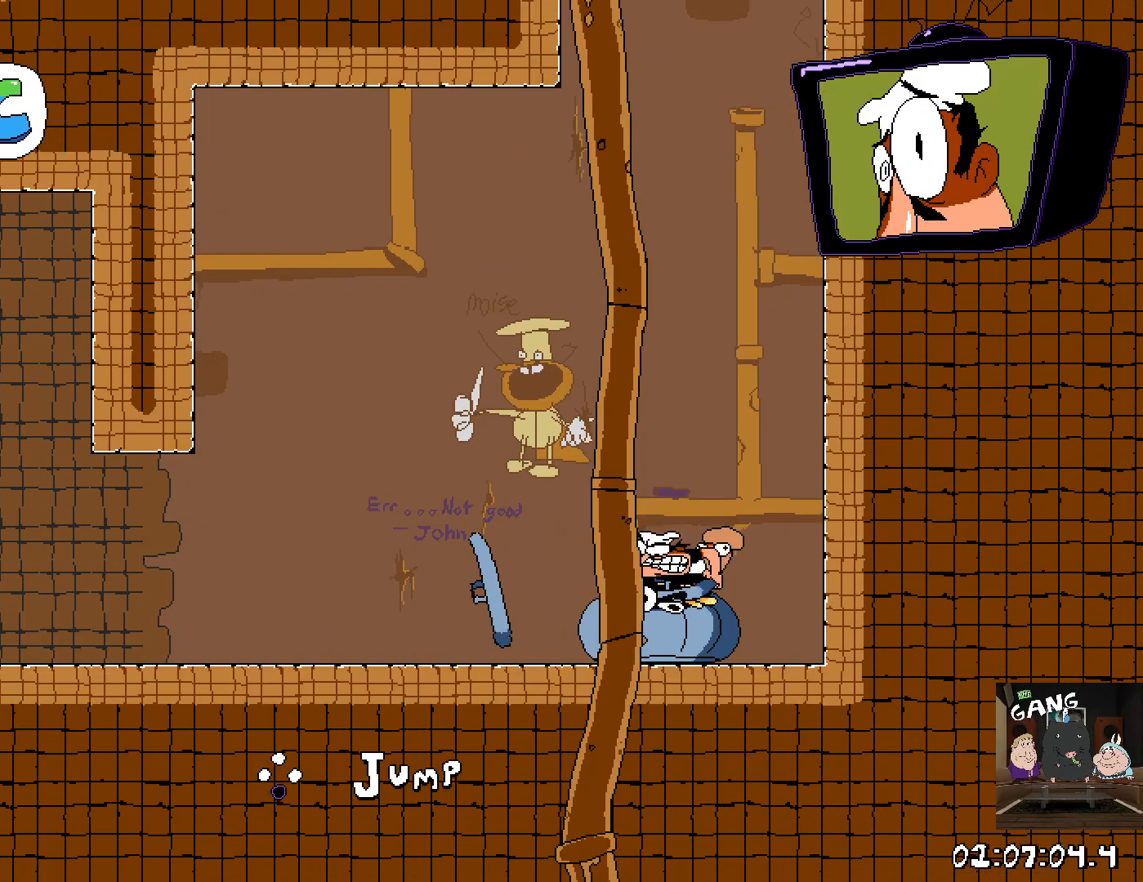
{"buttons": ["R2"], "left_stick": "left", "right_stick": "center", "button_events": []}
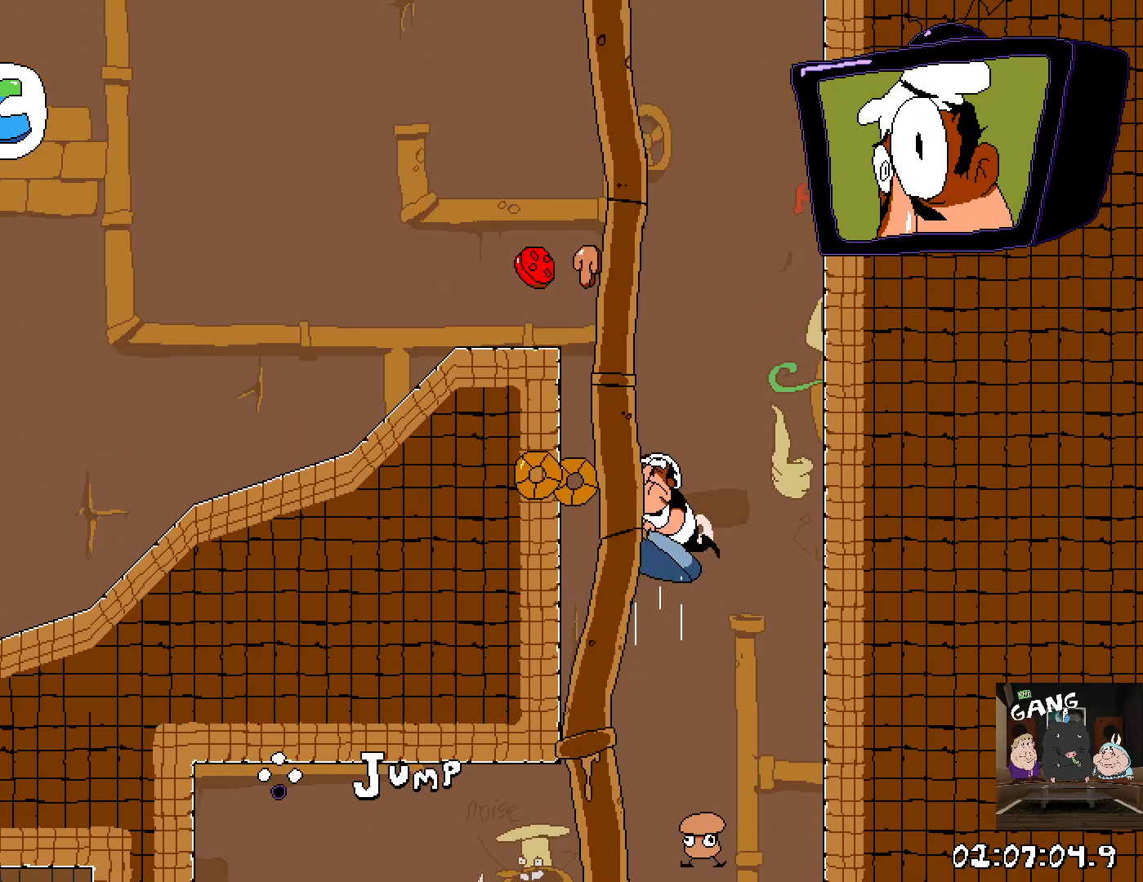
{"buttons": ["R2"], "left_stick": "left", "right_stick": "center", "button_events": []}
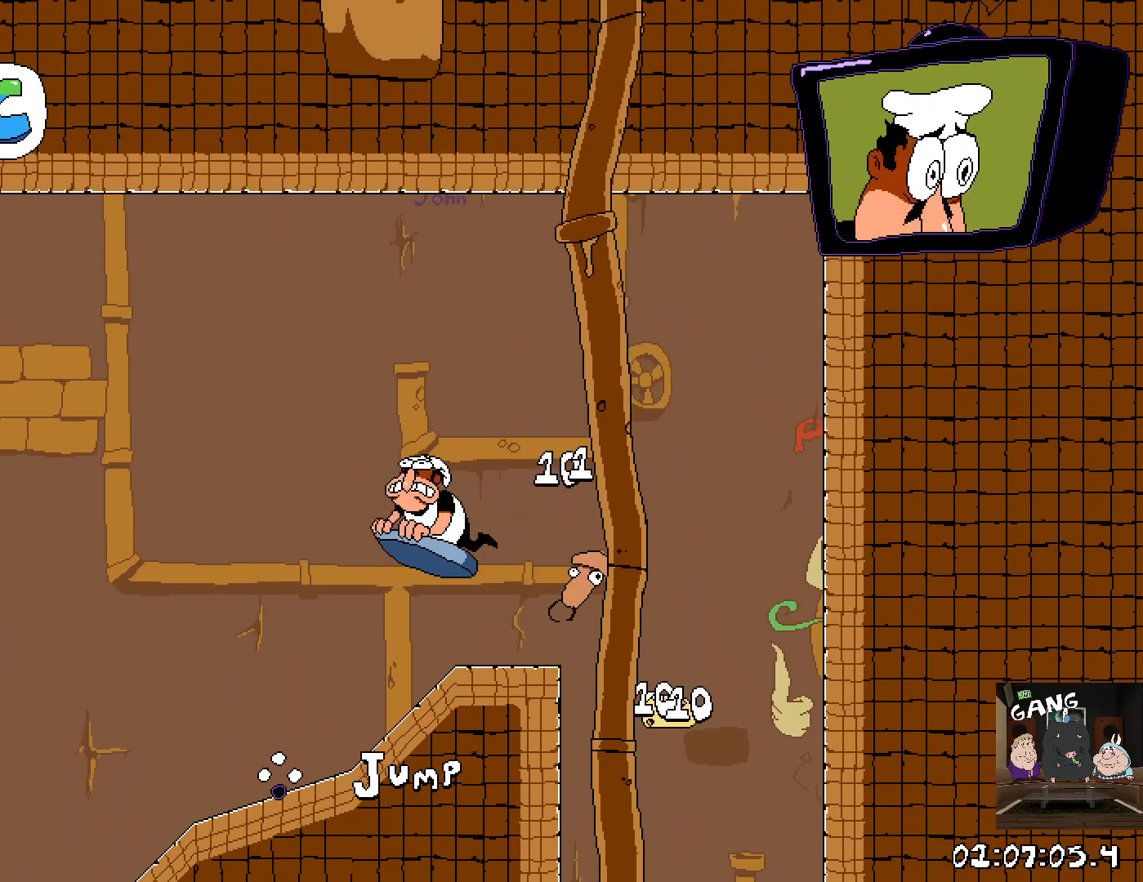
{"buttons": ["R2"], "left_stick": "left", "right_stick": "center", "button_events": []}
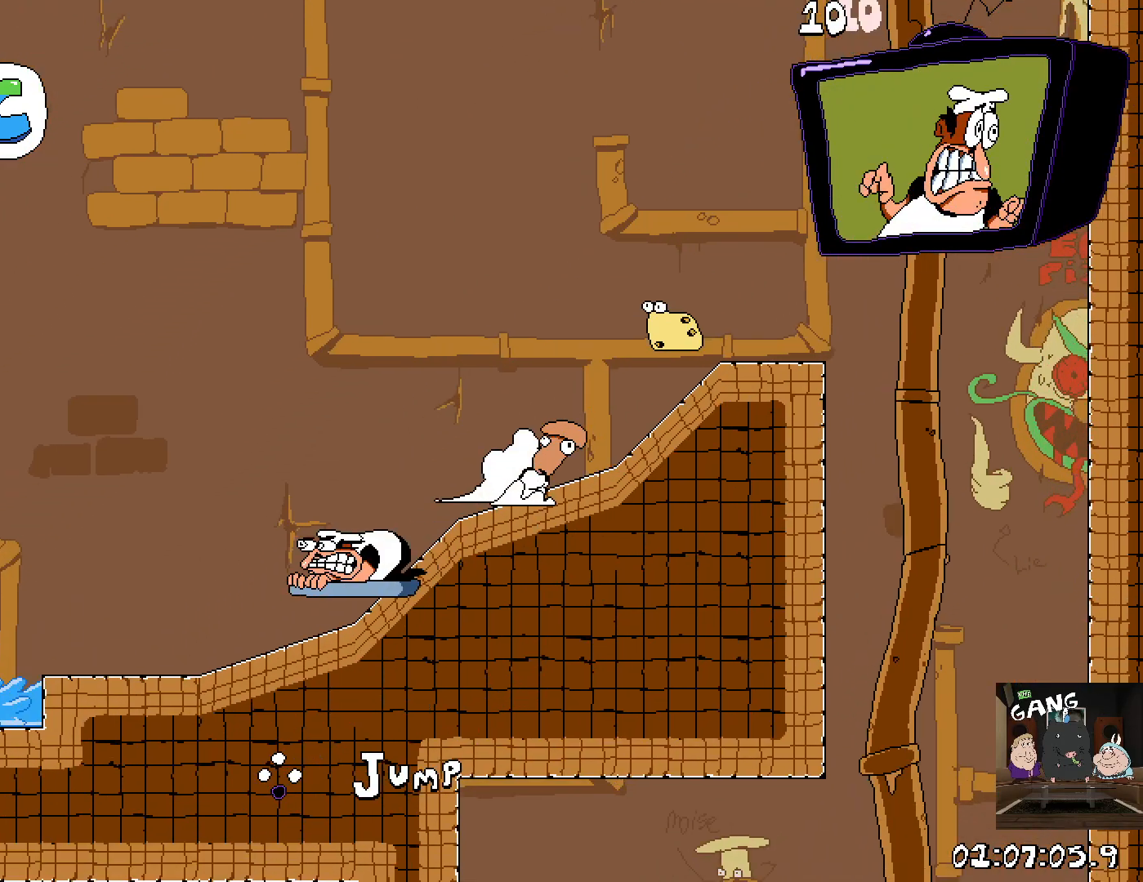
{"buttons": ["R2"], "left_stick": "left", "right_stick": "center", "button_events": []}
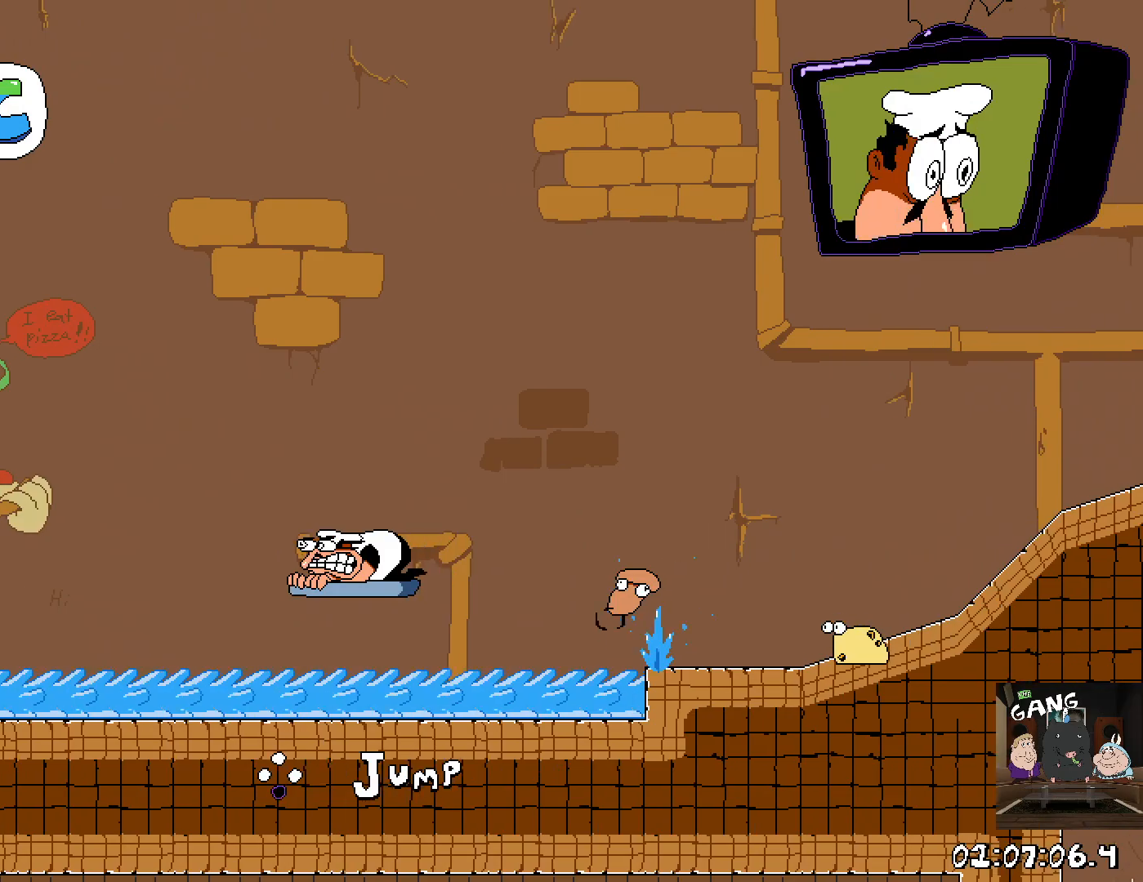
{"buttons": ["R2"], "left_stick": "left", "right_stick": "center", "button_events": []}